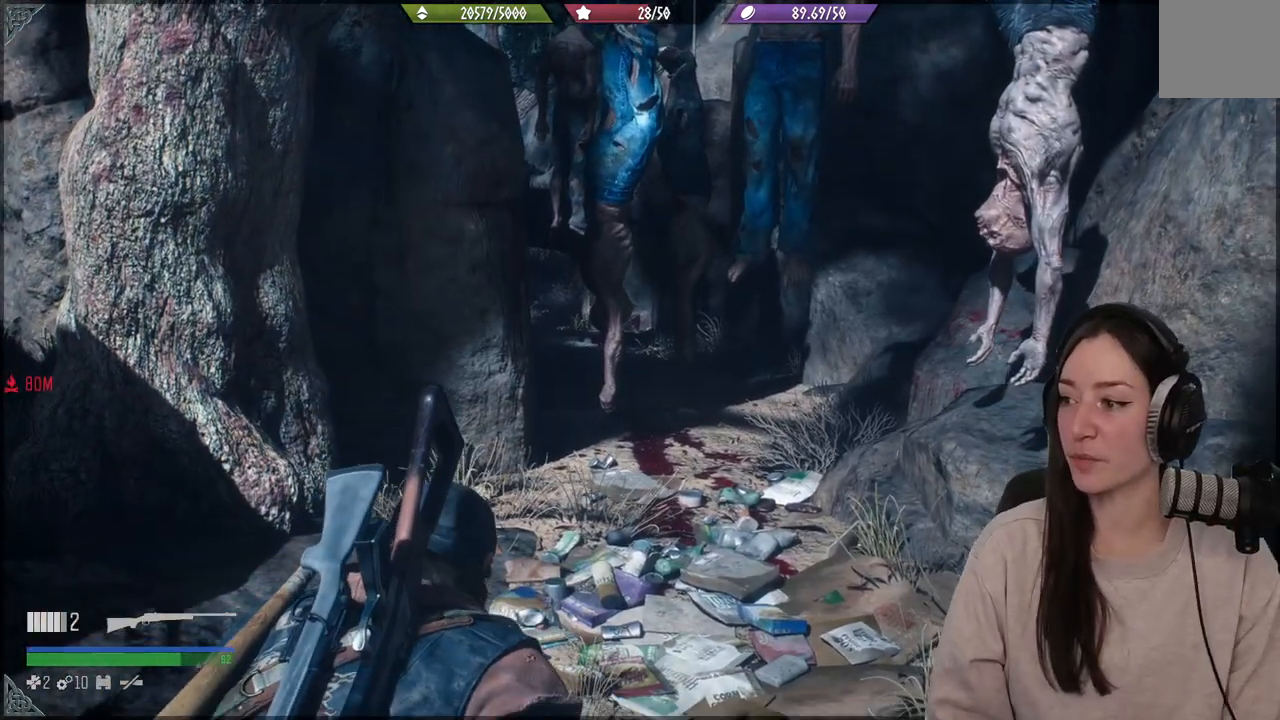
Gameplay with a controller (Xbox layout); each line is a JSON object with the inputs held at the frame after it. "events" lists button and stick changes between this image and that frame as [ms after this image, input, new state], when the widget could be followed in between. Not read: L3.
{"buttons": [], "left_stick": "center", "right_stick": "center", "events": [[183, "START", "down"], [333, "START", "up"]]}
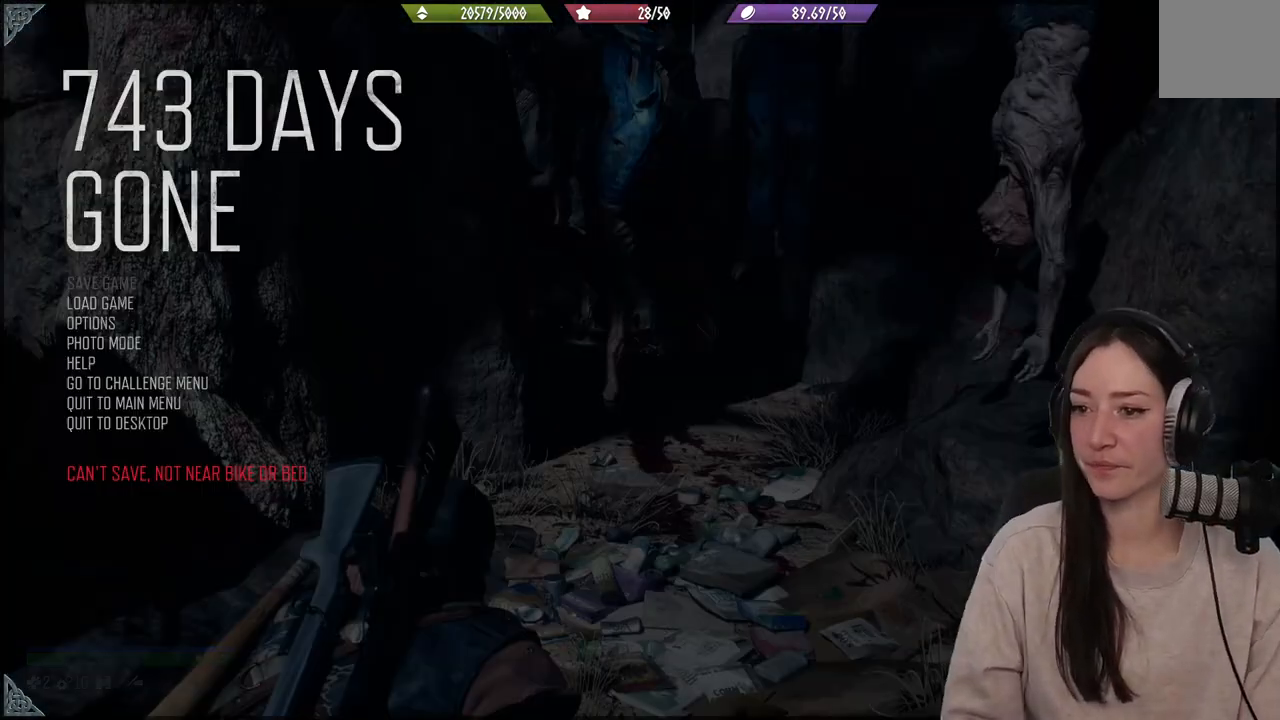
{"buttons": [], "left_stick": "center", "right_stick": "center", "events": [[383, "DPAD_DOWN", "down"], [467, "DPAD_DOWN", "up"]]}
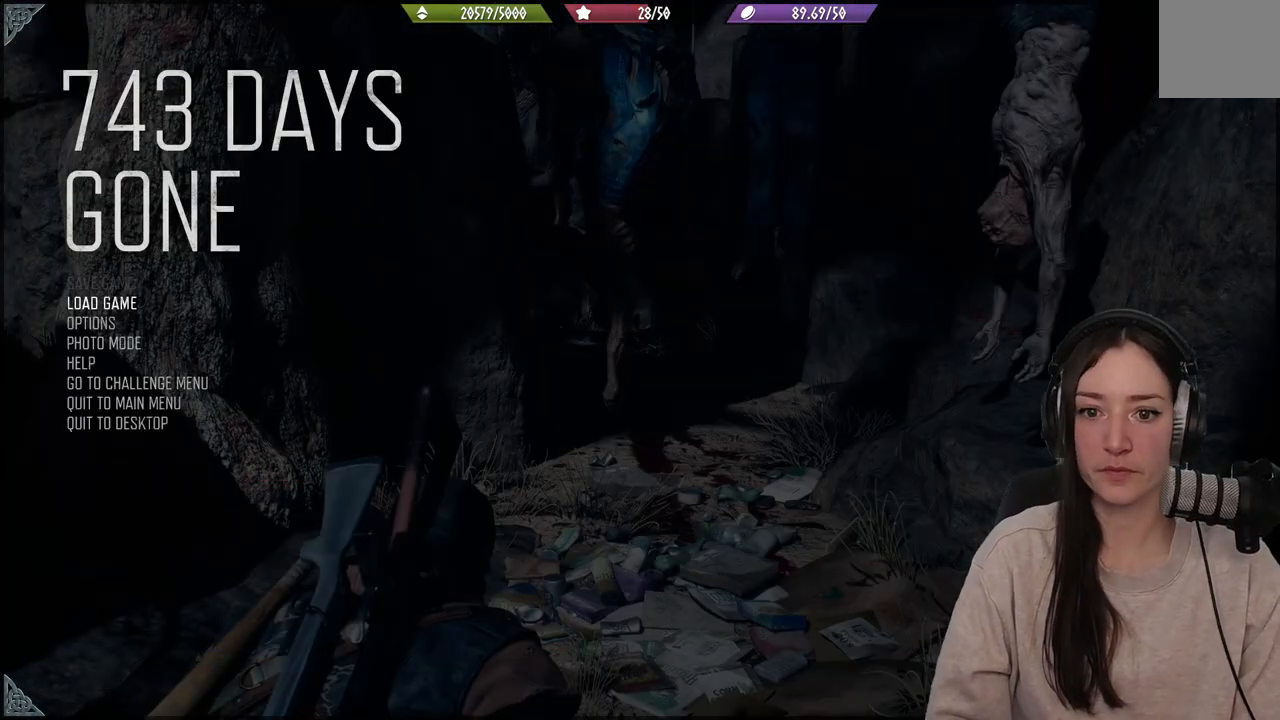
{"buttons": [], "left_stick": "center", "right_stick": "left", "events": [[183, "B", "down"], [267, "B", "up"], [467, "right_stick", "left"]]}
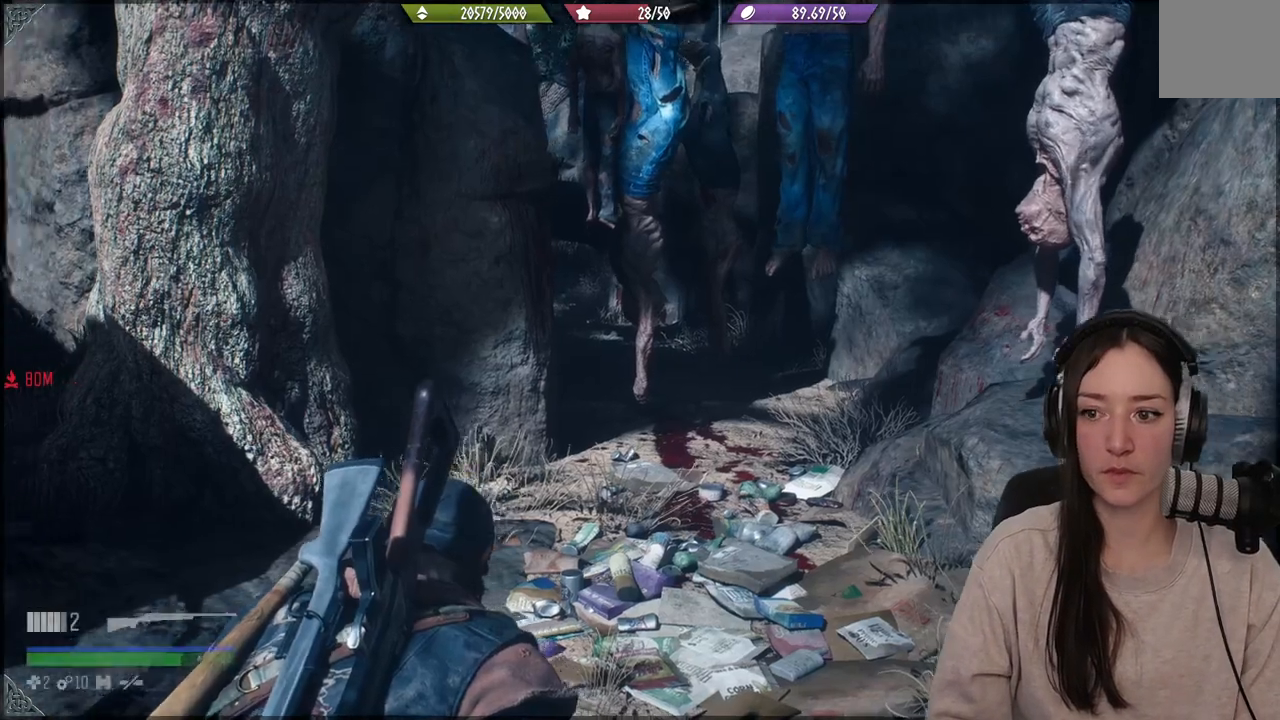
{"buttons": [], "left_stick": "up-left", "right_stick": "left", "events": [[83, "left_stick", "left"], [400, "left_stick", "up-left"]]}
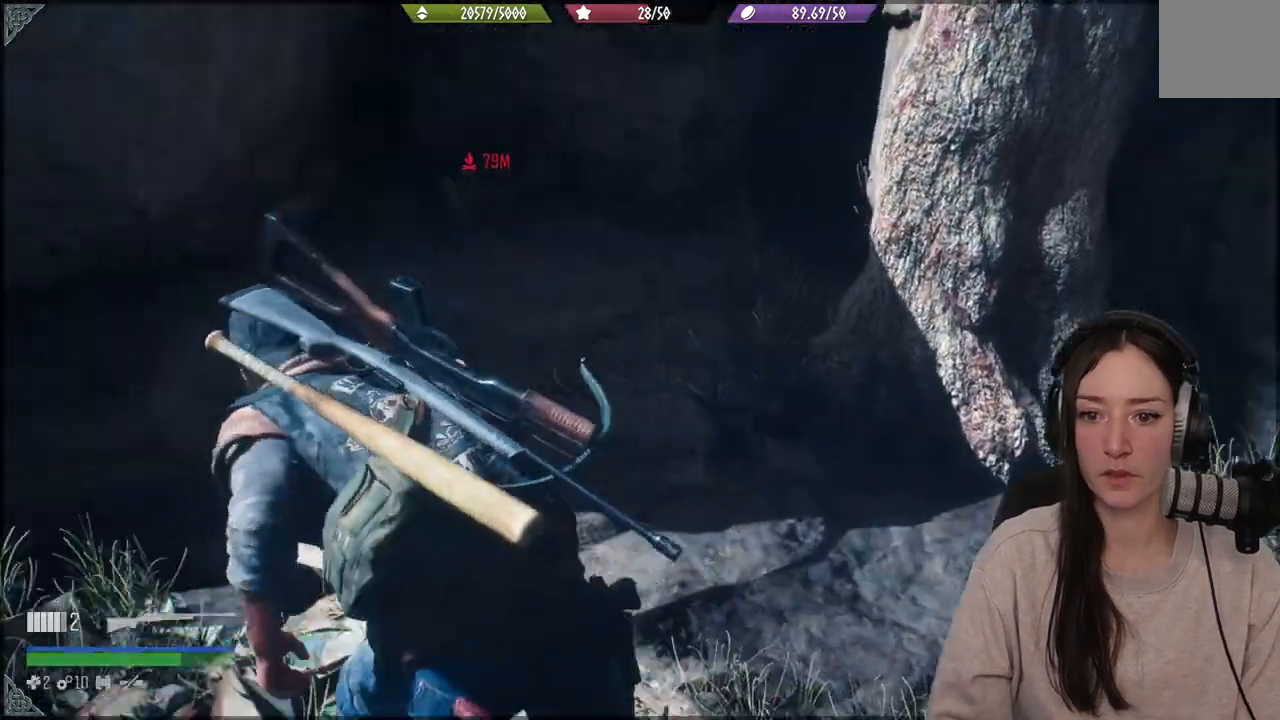
{"buttons": [], "left_stick": "down-right", "right_stick": "right", "events": [[67, "left_stick", "up"], [367, "left_stick", "right"], [367, "right_stick", "center"], [483, "left_stick", "down-right"], [483, "right_stick", "right"]]}
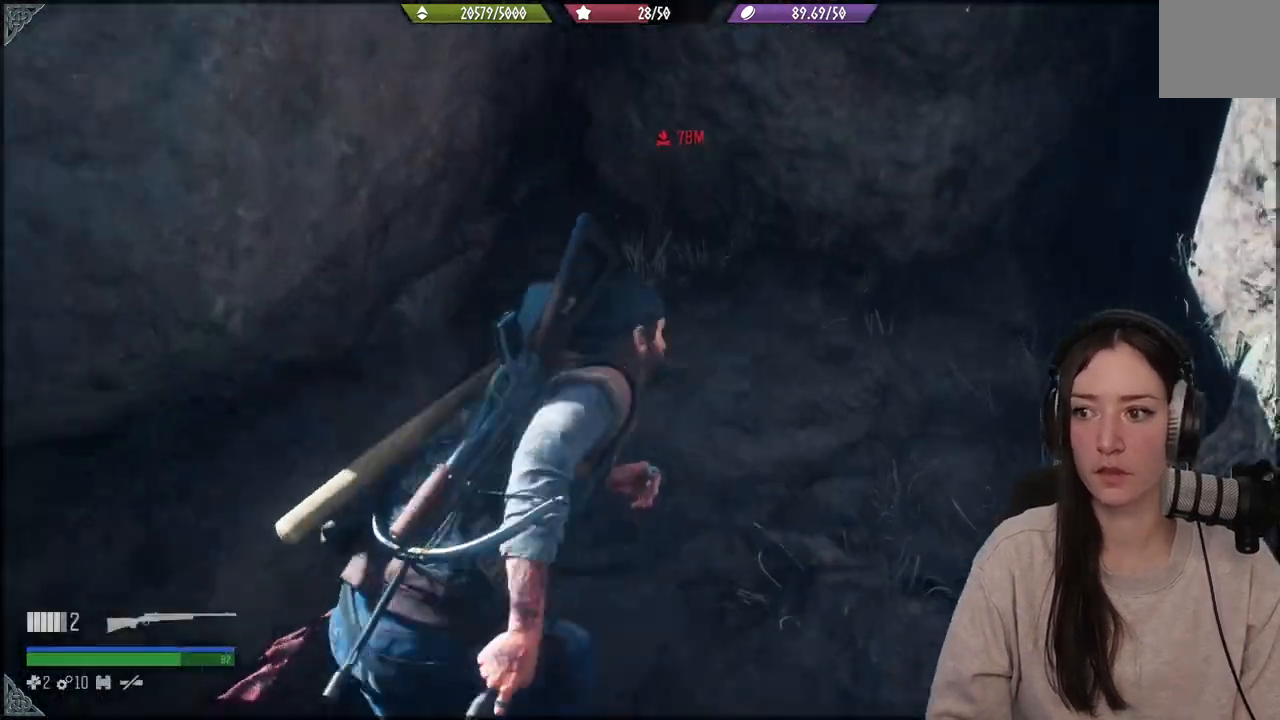
{"buttons": [], "left_stick": "down-right", "right_stick": "right", "events": []}
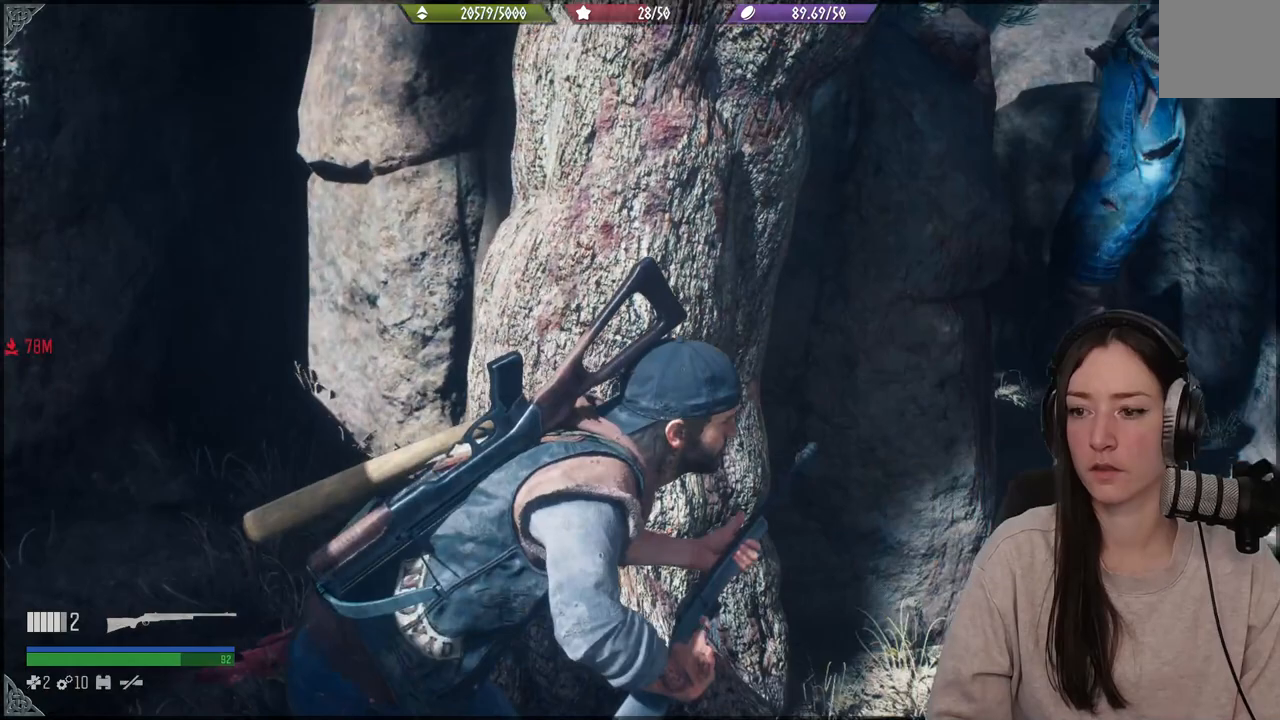
{"buttons": [], "left_stick": "up-right", "right_stick": "center", "events": [[50, "left_stick", "right"], [150, "left_stick", "up-right"], [400, "right_stick", "center"]]}
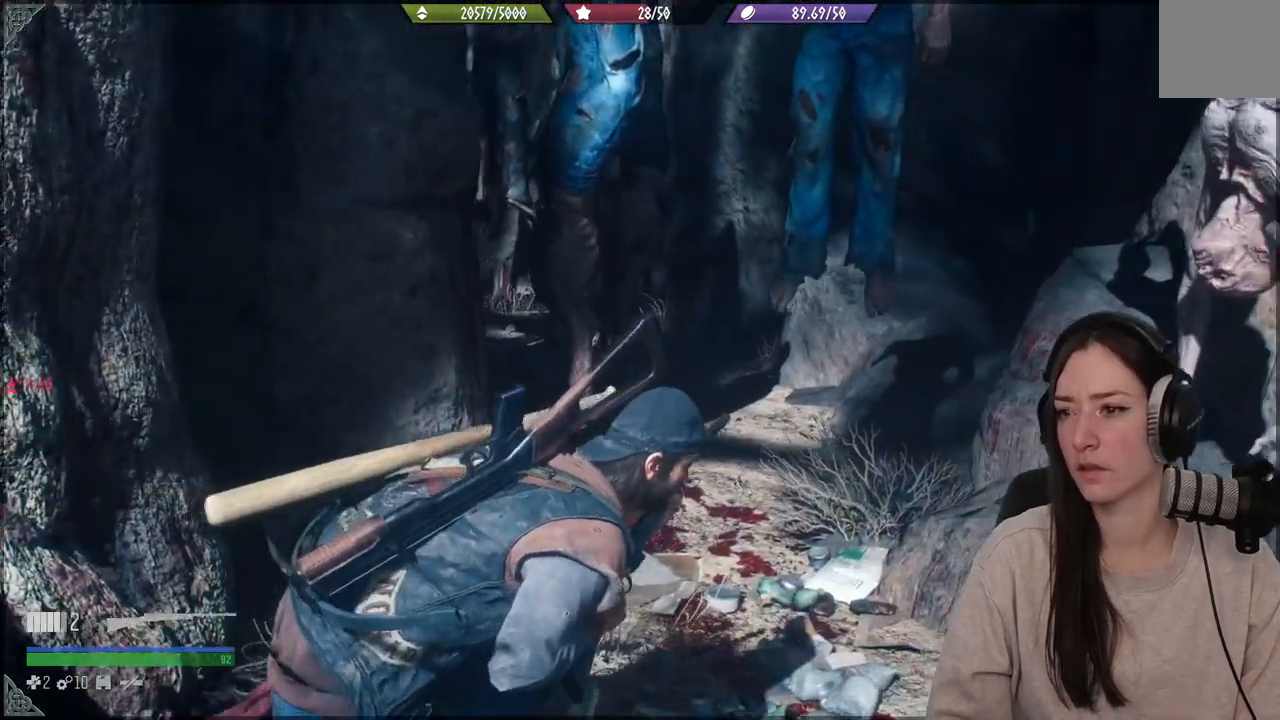
{"buttons": [], "left_stick": "up", "right_stick": "center", "events": [[50, "right_stick", "left"], [233, "left_stick", "up"], [233, "right_stick", "center"]]}
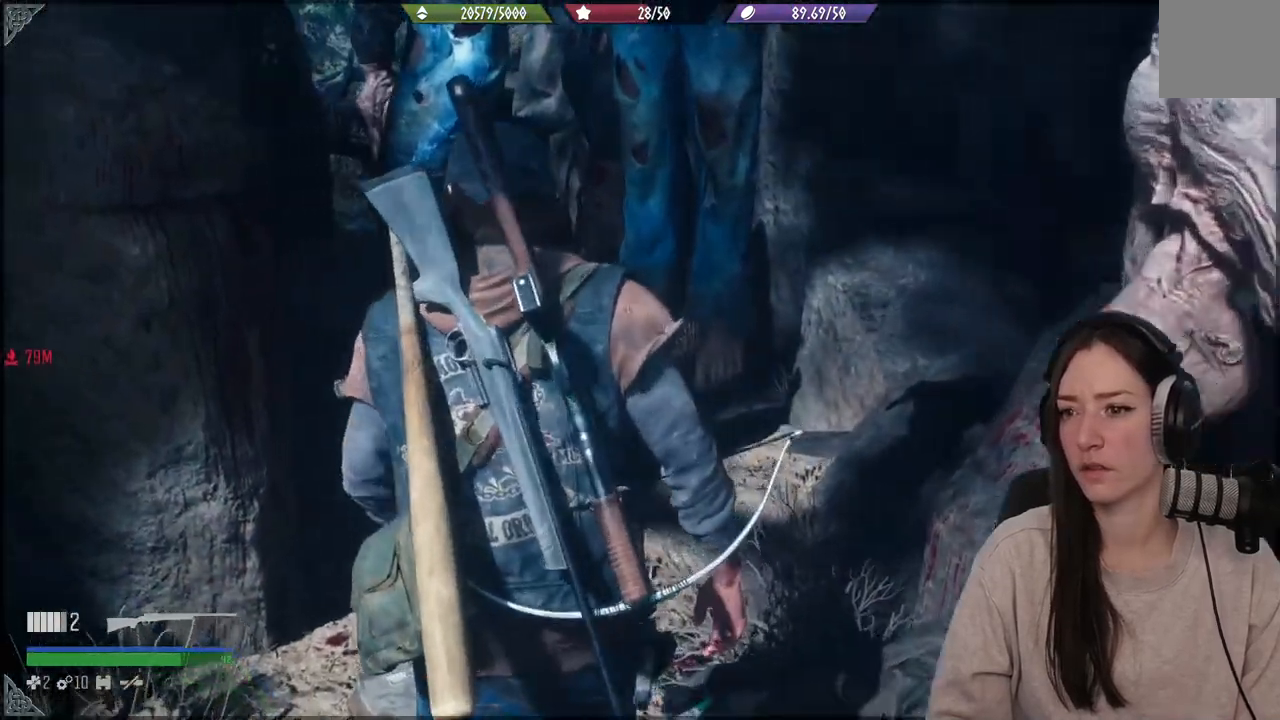
{"buttons": [], "left_stick": "up", "right_stick": "center", "events": [[17, "right_stick", "left"], [50, "left_stick", "center"], [233, "right_stick", "center"], [267, "left_stick", "up"]]}
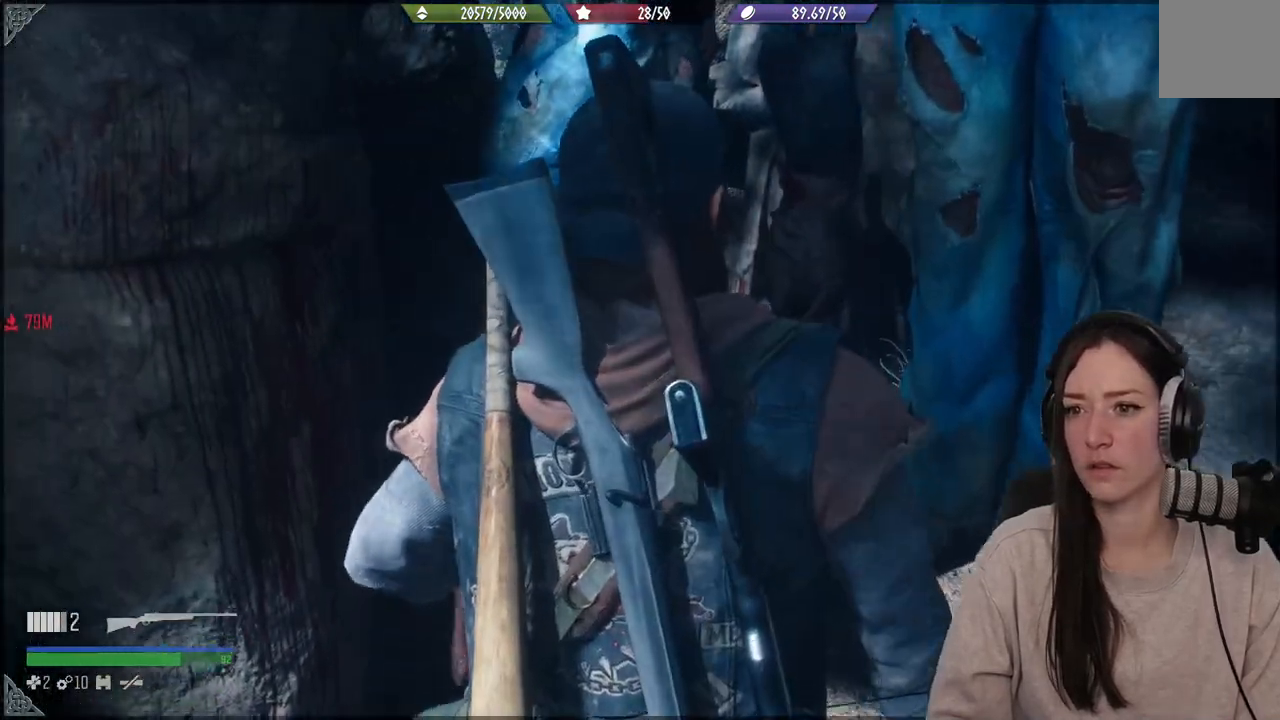
{"buttons": [], "left_stick": "up", "right_stick": "center", "events": []}
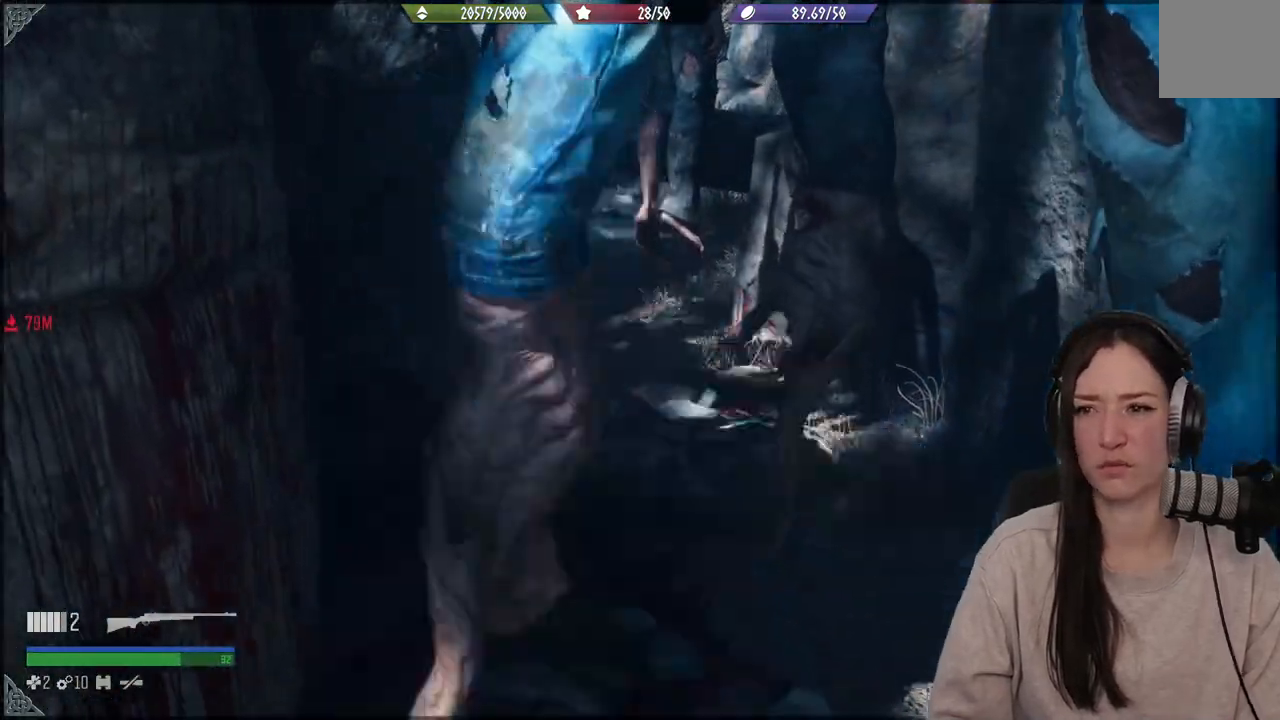
{"buttons": [], "left_stick": "up", "right_stick": "center", "events": []}
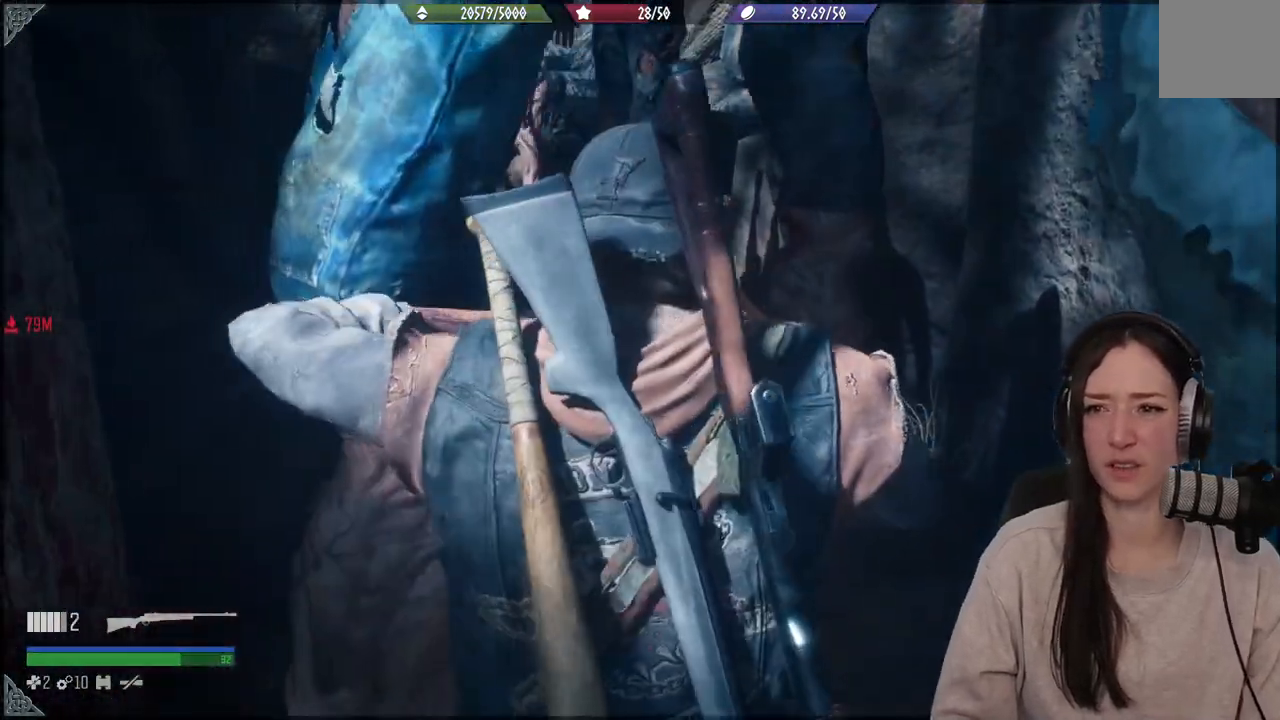
{"buttons": [], "left_stick": "center", "right_stick": "center", "events": [[217, "left_stick", "center"]]}
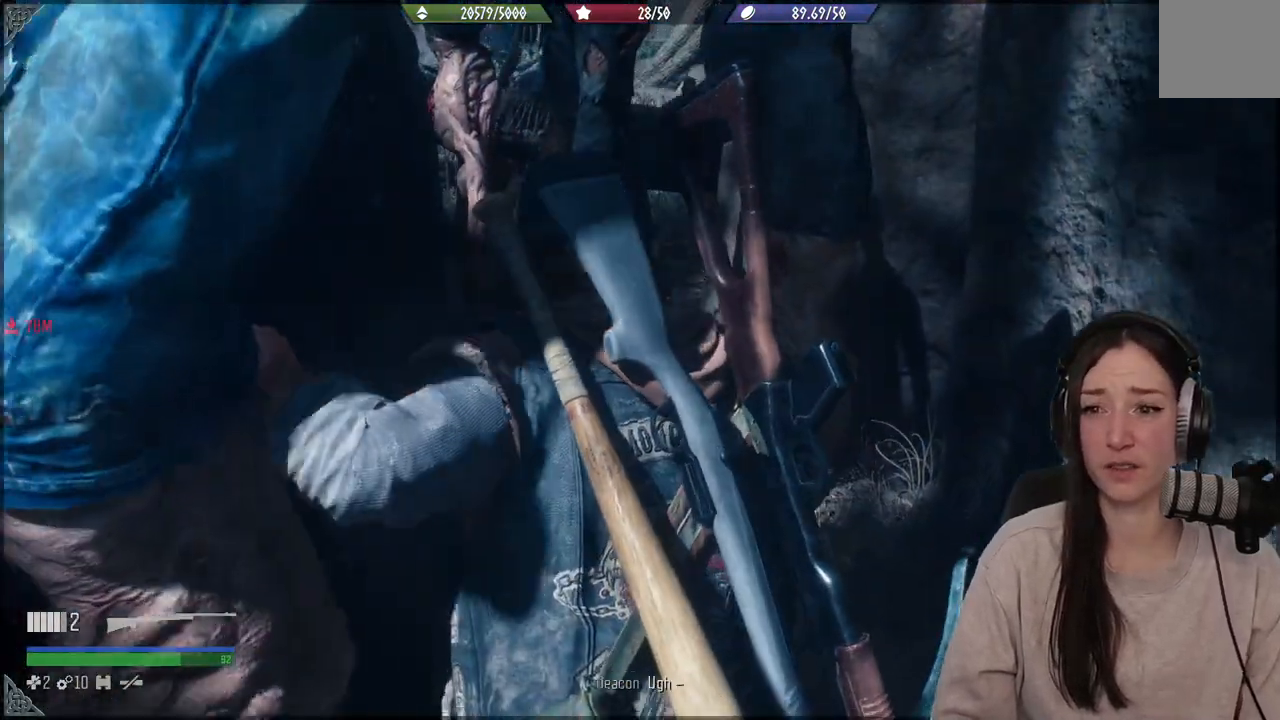
{"buttons": [], "left_stick": "up", "right_stick": "center", "events": [[83, "left_stick", "up"]]}
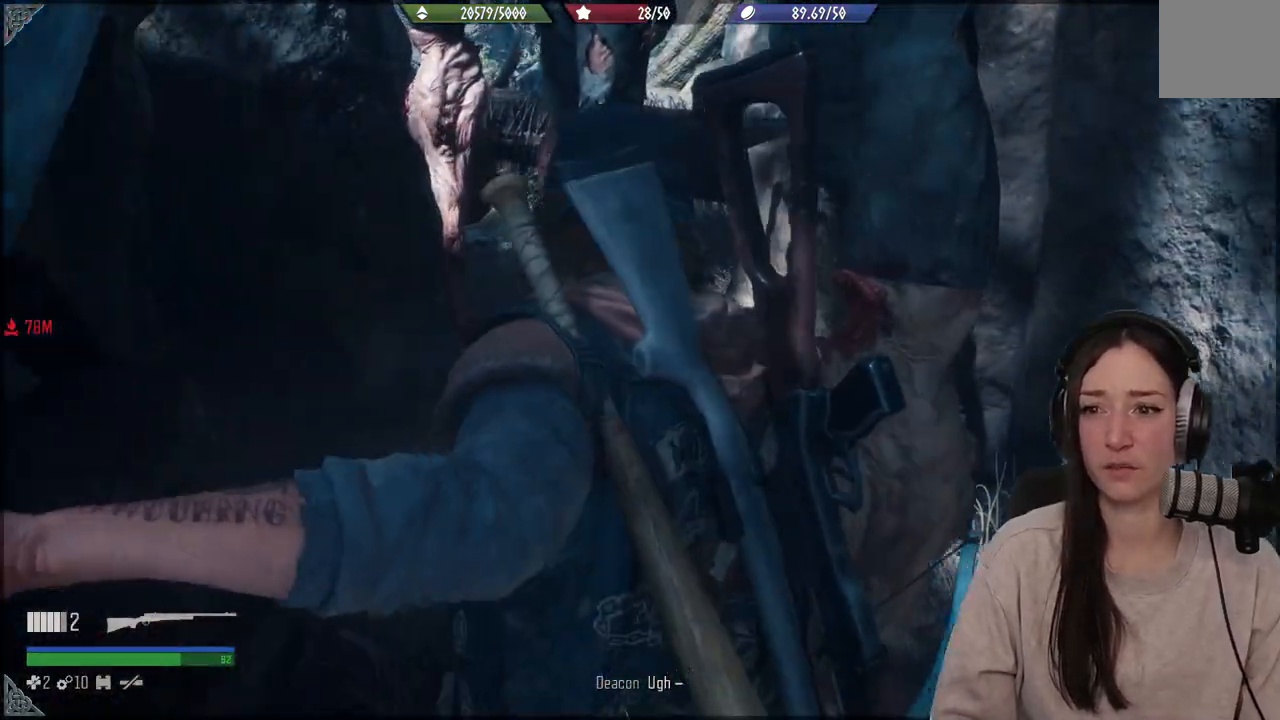
{"buttons": [], "left_stick": "up", "right_stick": "center", "events": []}
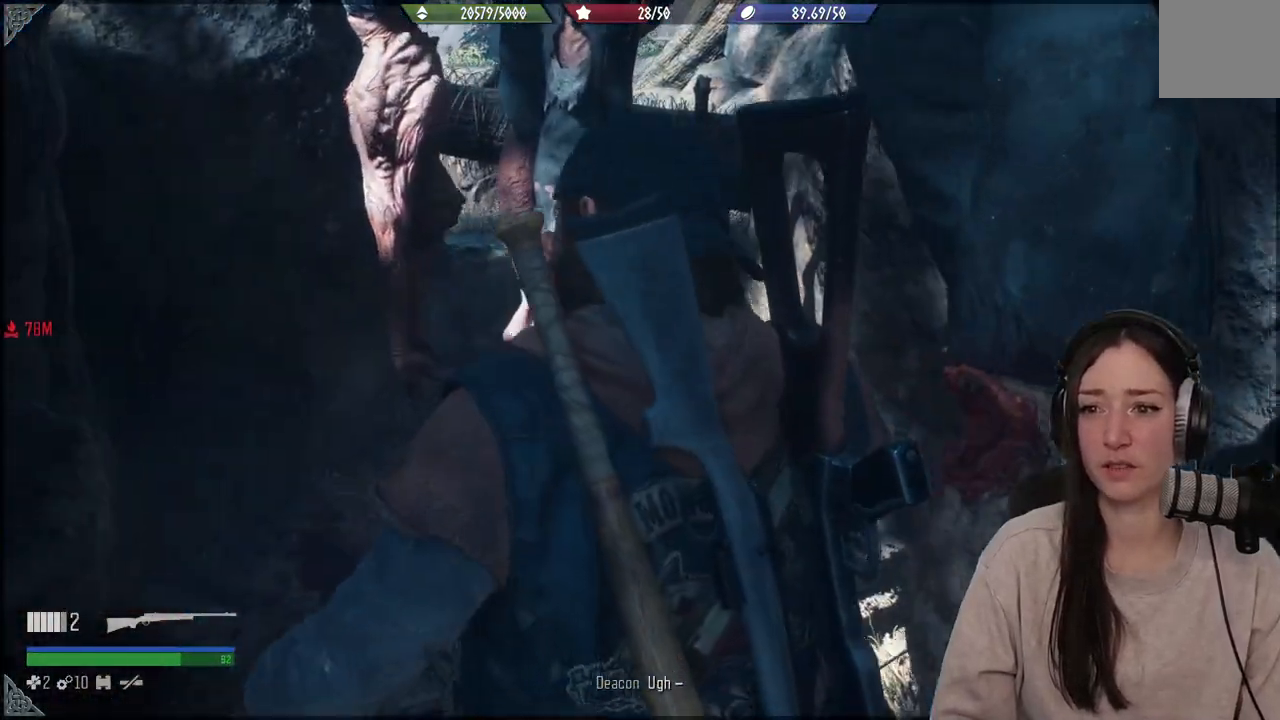
{"buttons": [], "left_stick": "up", "right_stick": "center", "events": []}
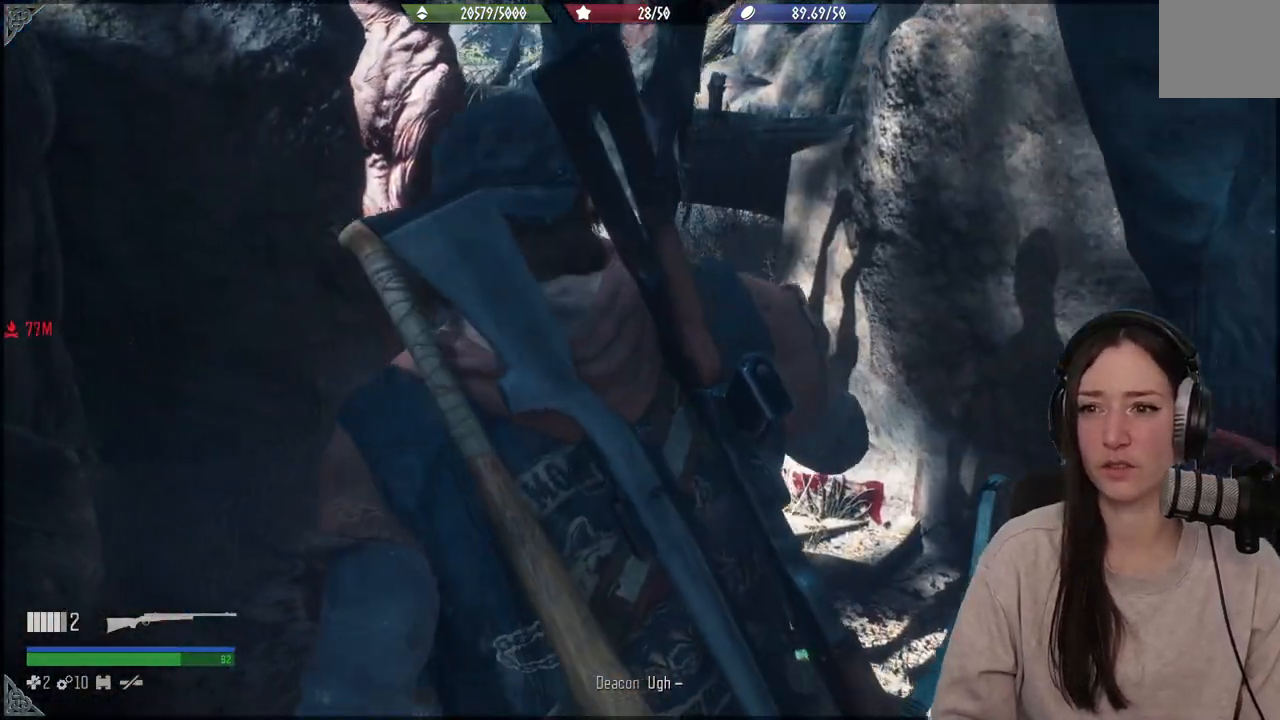
{"buttons": [], "left_stick": "up", "right_stick": "center", "events": []}
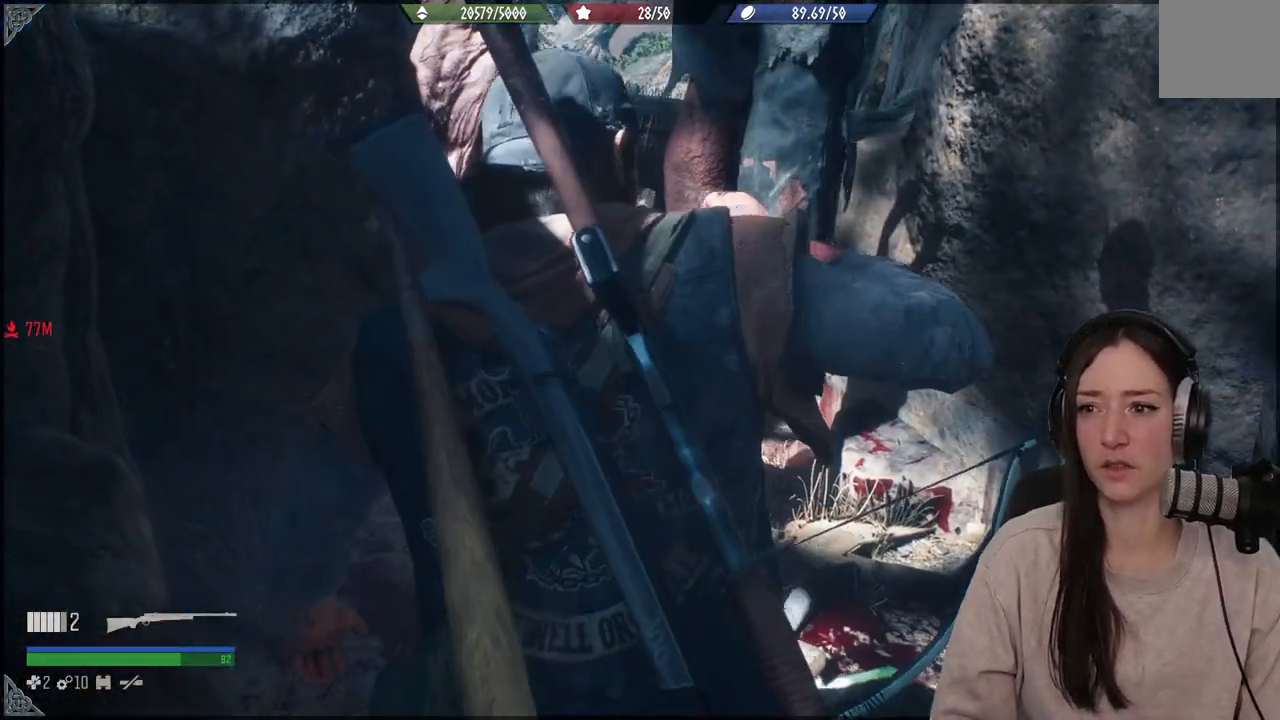
{"buttons": [], "left_stick": "up", "right_stick": "center", "events": []}
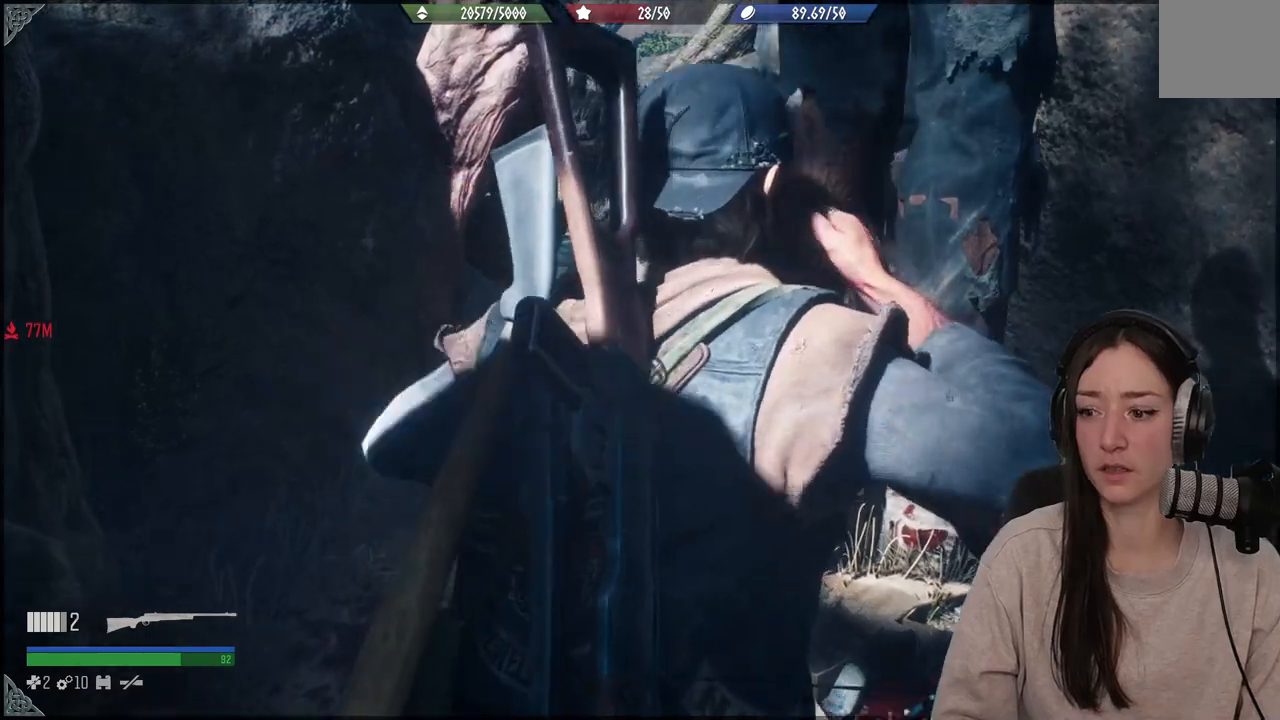
{"buttons": [], "left_stick": "up", "right_stick": "center", "events": []}
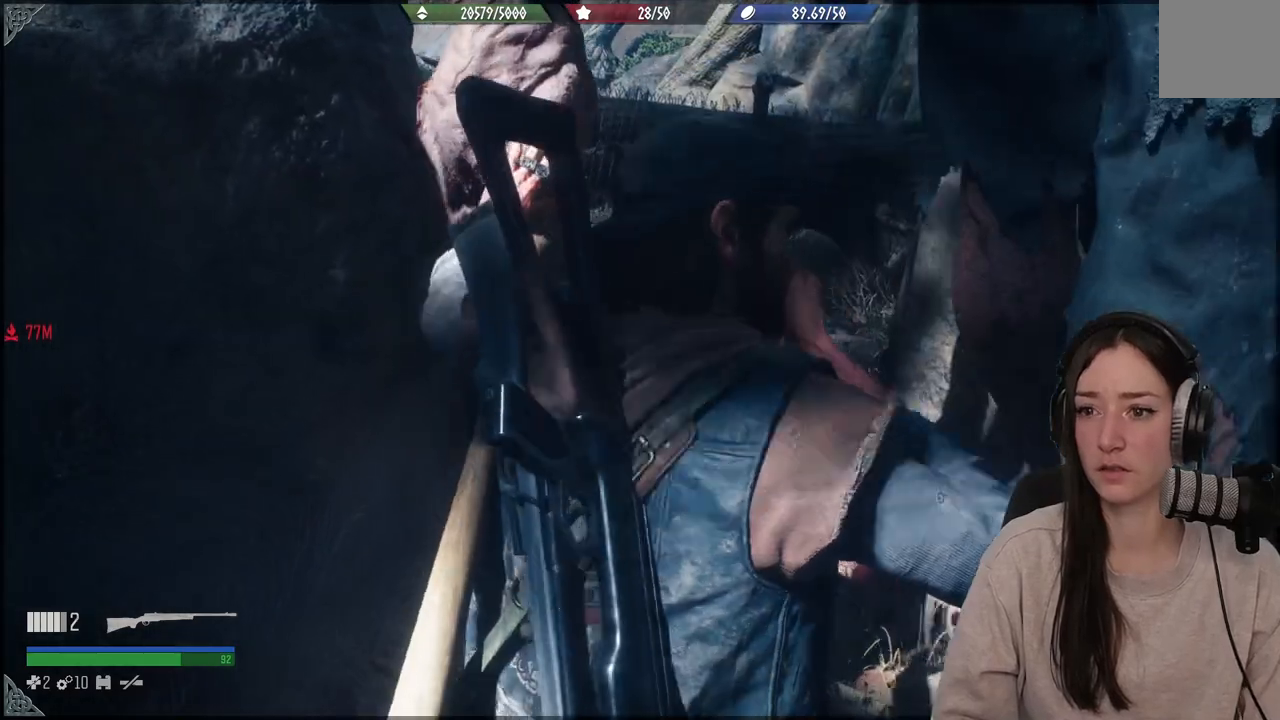
{"buttons": [], "left_stick": "up", "right_stick": "center", "events": []}
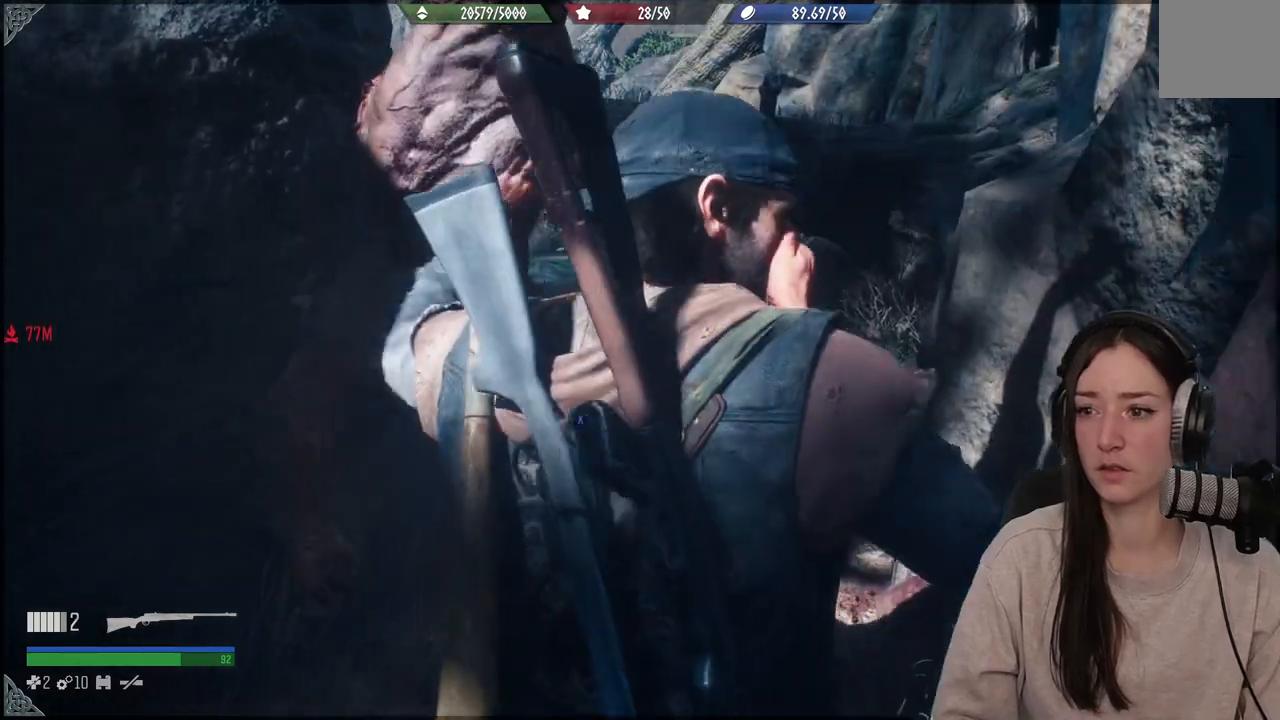
{"buttons": [], "left_stick": "up", "right_stick": "center", "events": []}
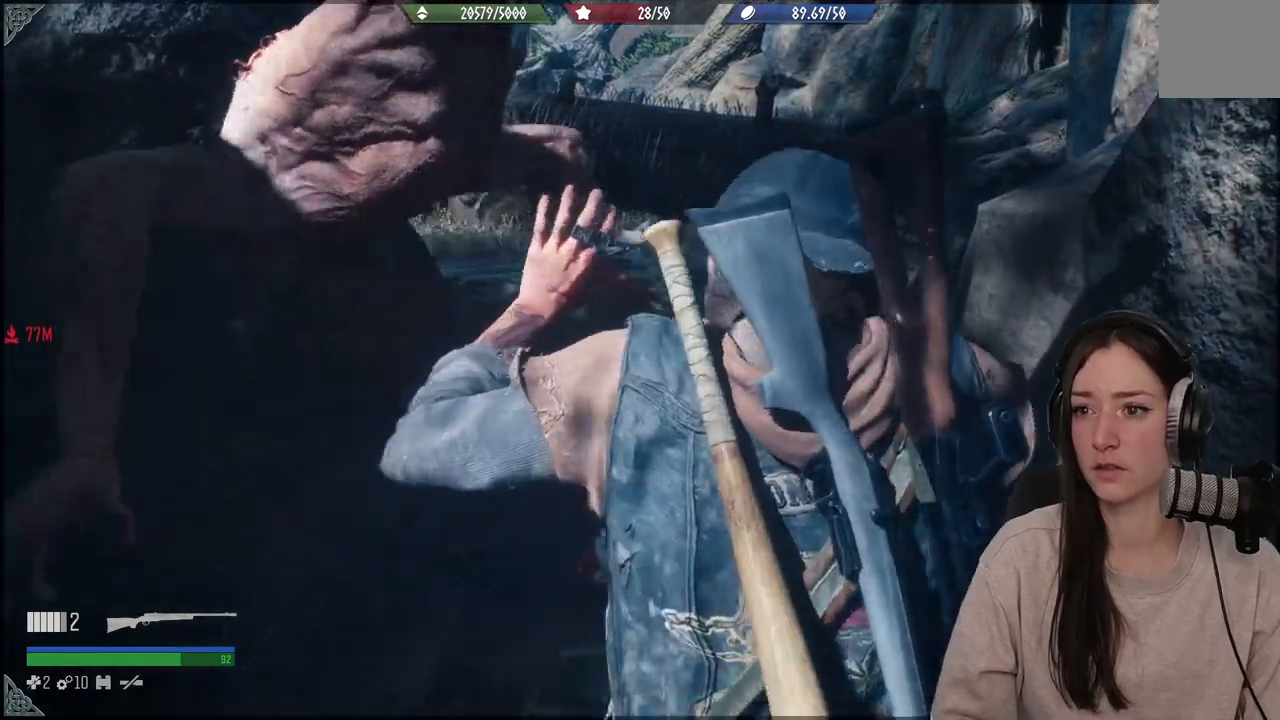
{"buttons": [], "left_stick": "up", "right_stick": "center", "events": []}
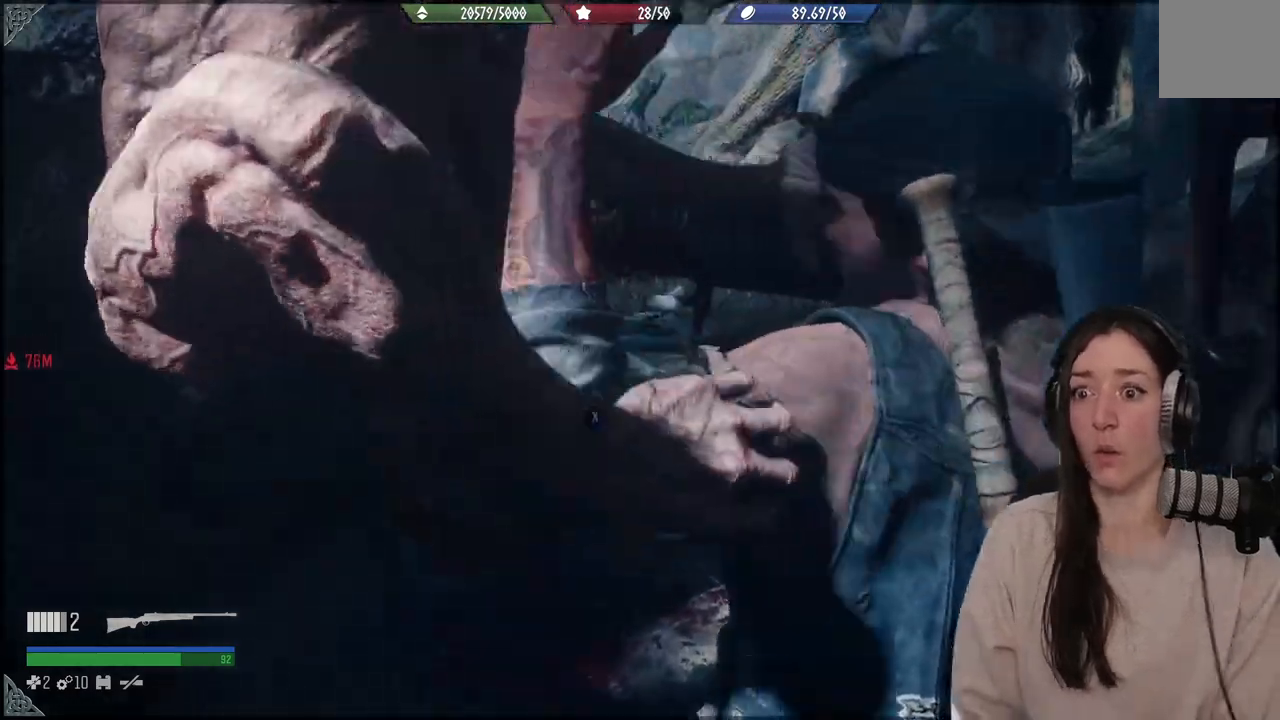
{"buttons": [], "left_stick": "center", "right_stick": "center", "events": [[83, "left_stick", "center"], [383, "X", "down"], [467, "X", "up"]]}